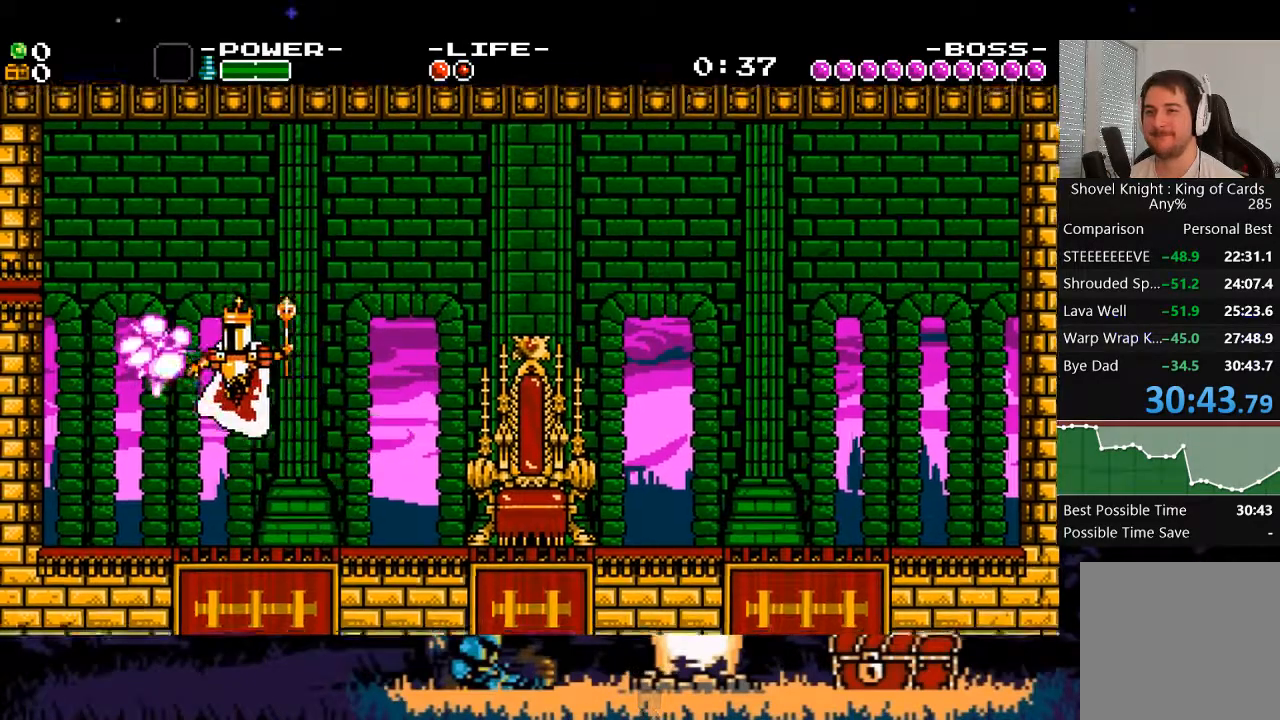
Gameplay with a controller (Xbox layout); each line is a JSON object with the inputs held at the frame after it. "events" lists button and stick changes between this image and that frame as [ms after this image, input, new state], when the widget could be followed in between. Not read: L3 R3 left_stick right_stick.
{"buttons": ["DPAD_LEFT"], "events": [[483, "DPAD_LEFT", "down"]]}
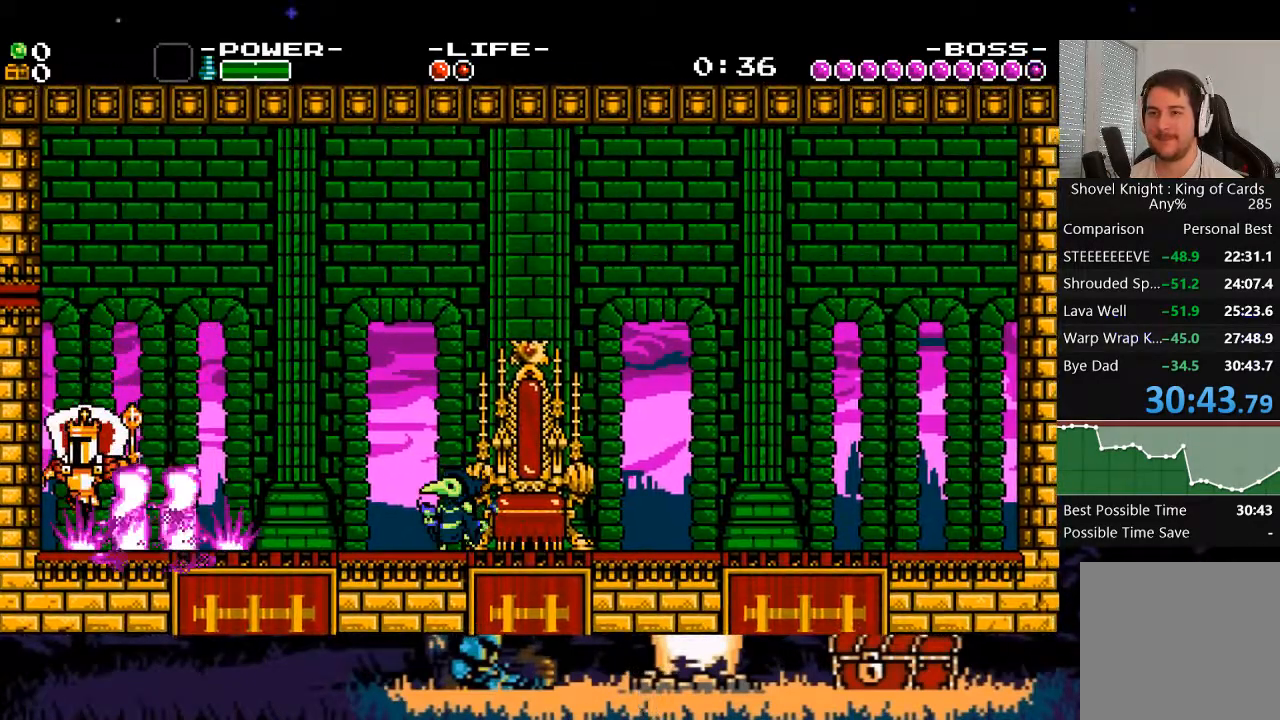
{"buttons": [], "events": [[50, "DPAD_LEFT", "up"]]}
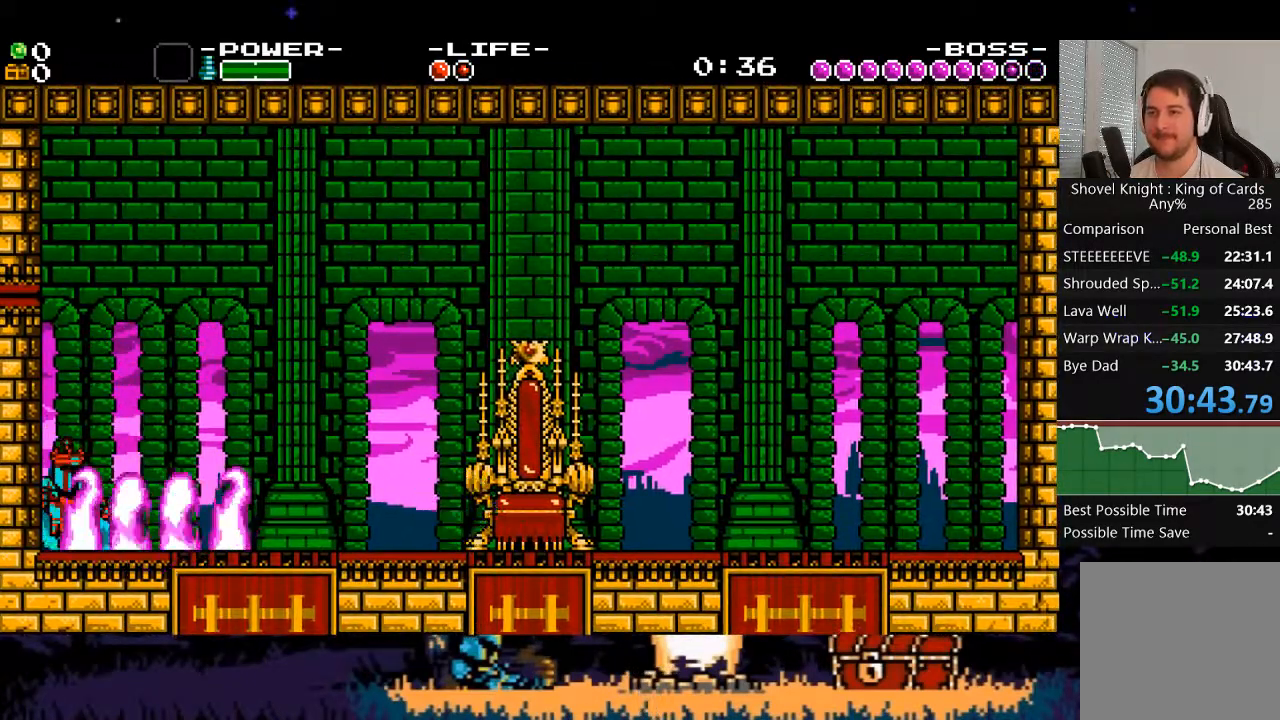
{"buttons": [], "events": [[117, "A", "down"], [150, "DPAD_RIGHT", "down"], [317, "DPAD_RIGHT", "up"], [350, "DPAD_LEFT", "down"], [383, "X", "down"], [417, "A", "up"], [450, "DPAD_LEFT", "up"], [483, "X", "up"]]}
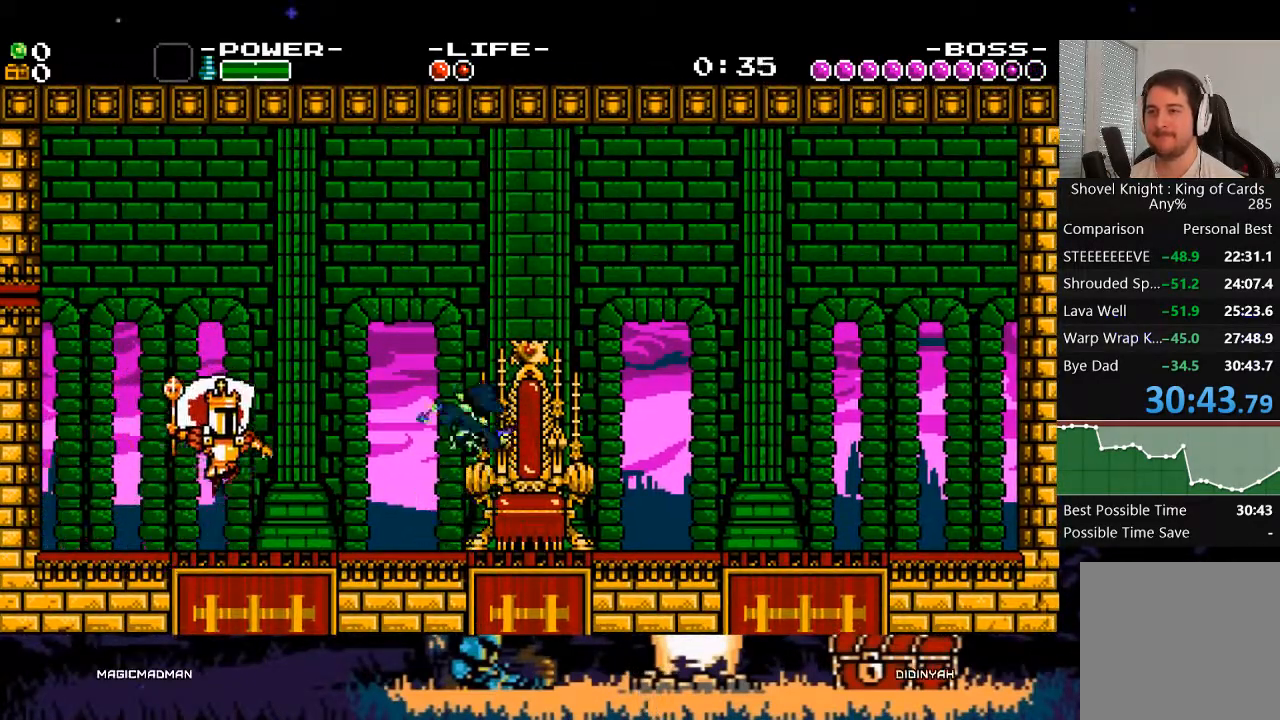
{"buttons": ["DPAD_RIGHT"], "events": [[150, "DPAD_RIGHT", "down"]]}
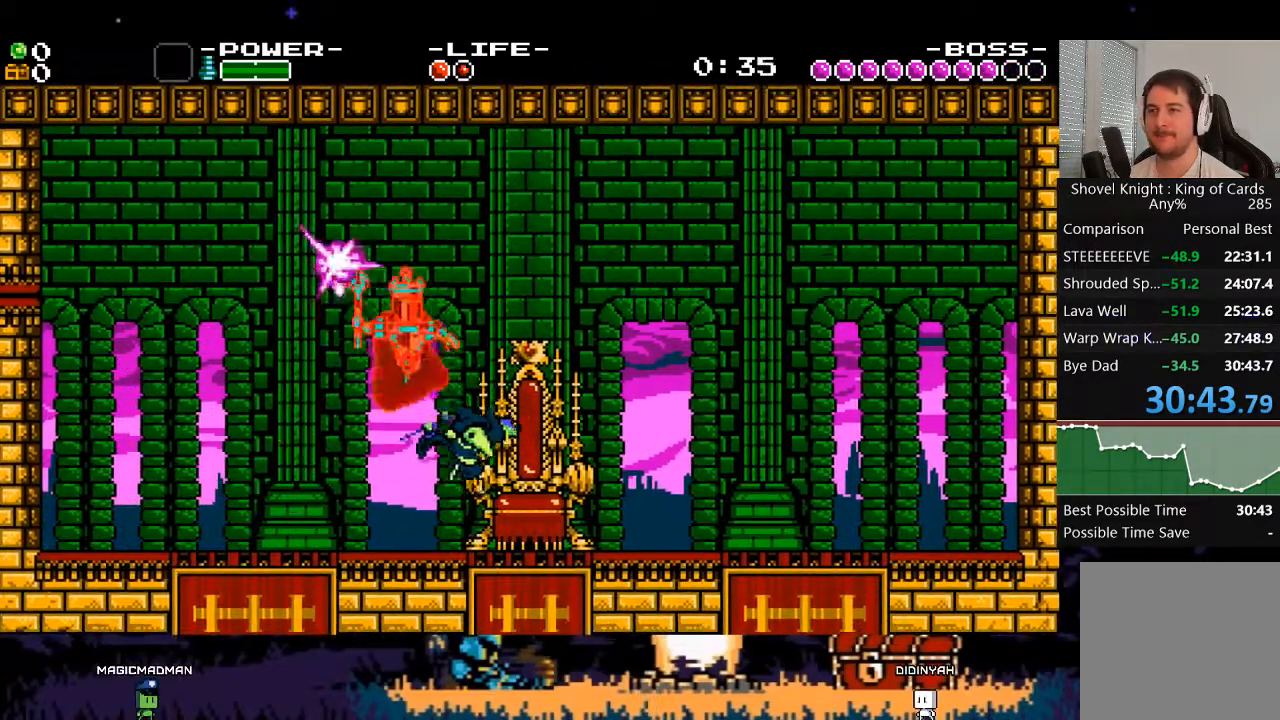
{"buttons": ["X", "DPAD_RIGHT"], "events": [[483, "X", "down"]]}
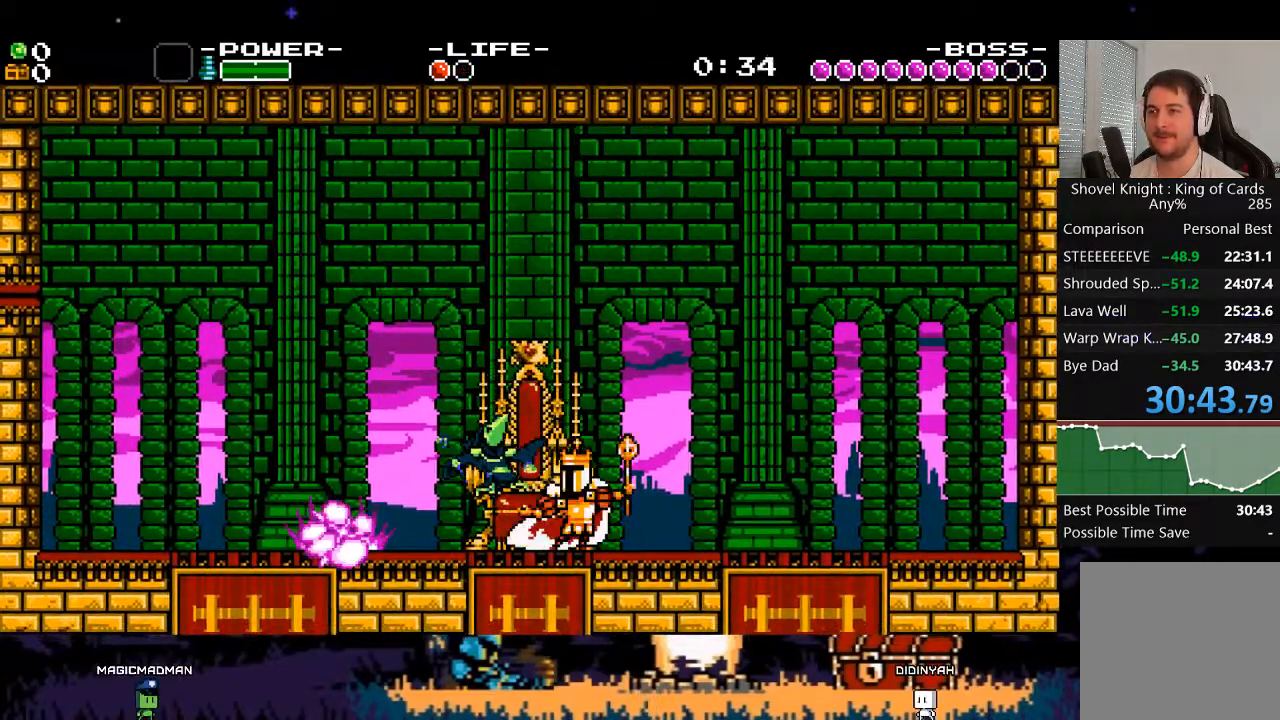
{"buttons": ["X"], "events": [[83, "DPAD_RIGHT", "up"]]}
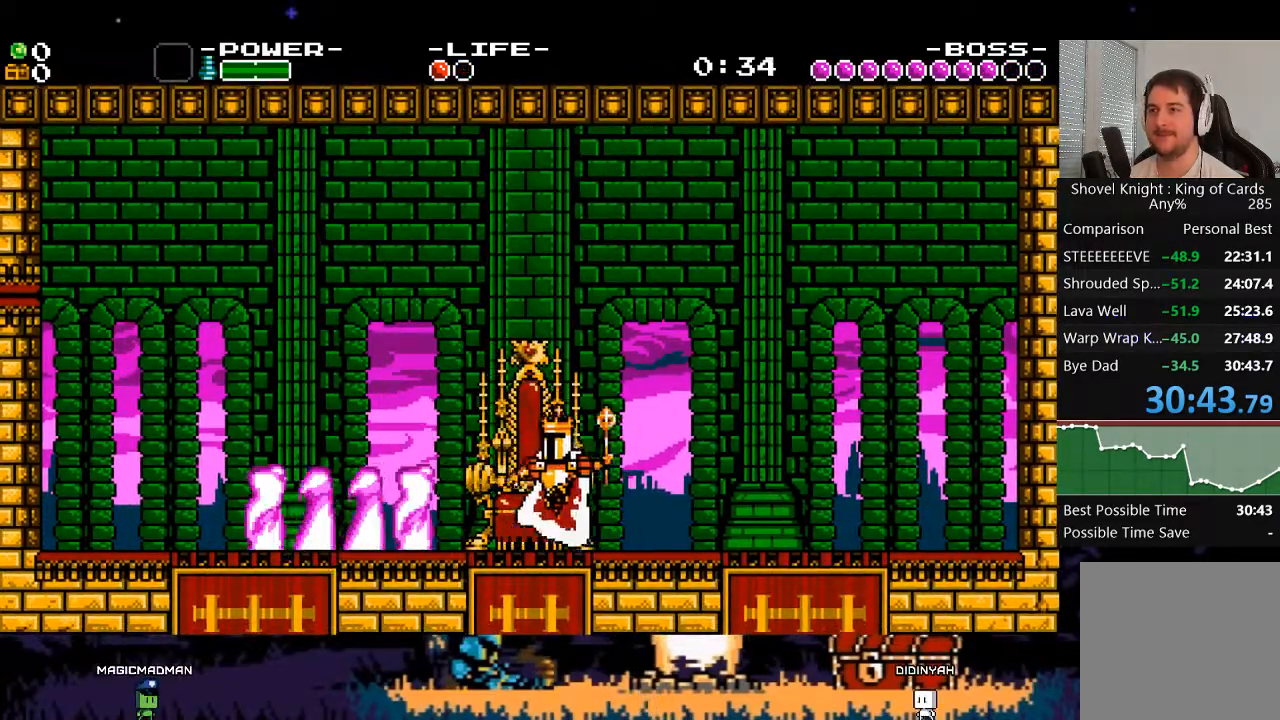
{"buttons": ["DPAD_RIGHT"], "events": [[83, "A", "down"], [150, "DPAD_RIGHT", "down"], [317, "A", "up"], [317, "X", "up"]]}
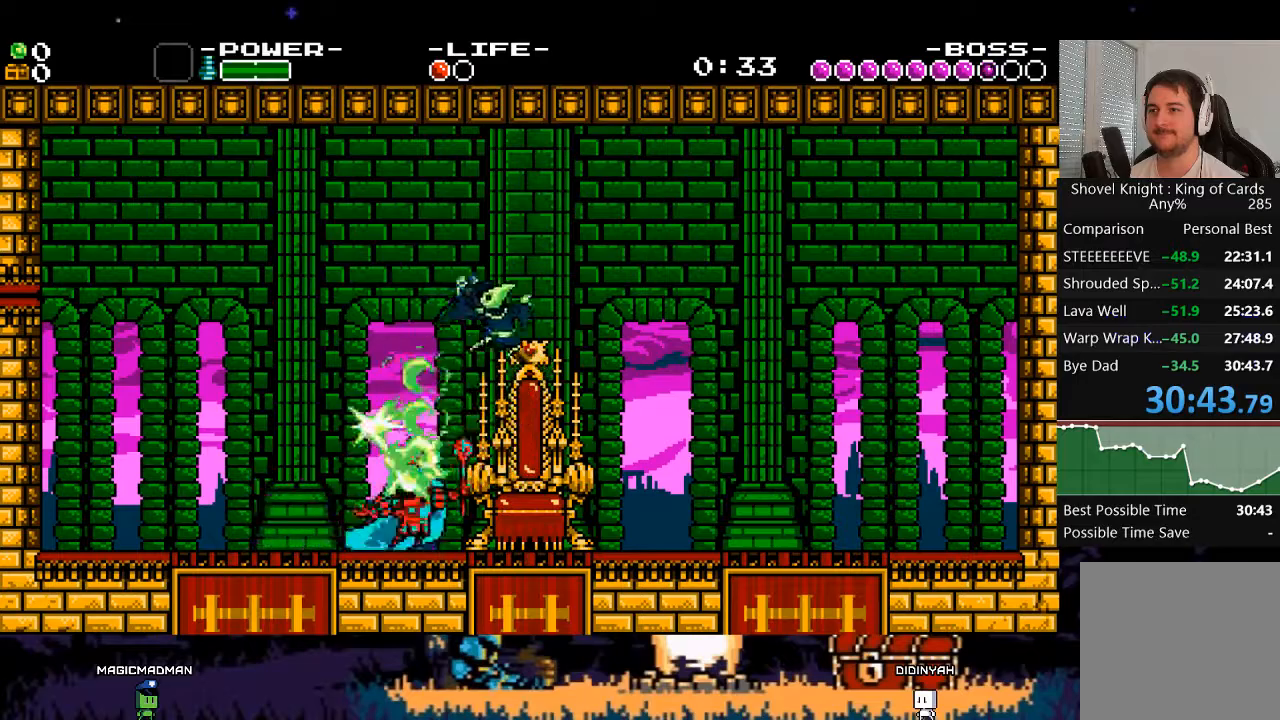
{"buttons": ["X"], "events": [[17, "DPAD_RIGHT", "up"], [83, "DPAD_LEFT", "down"], [183, "X", "down"], [350, "DPAD_LEFT", "up"]]}
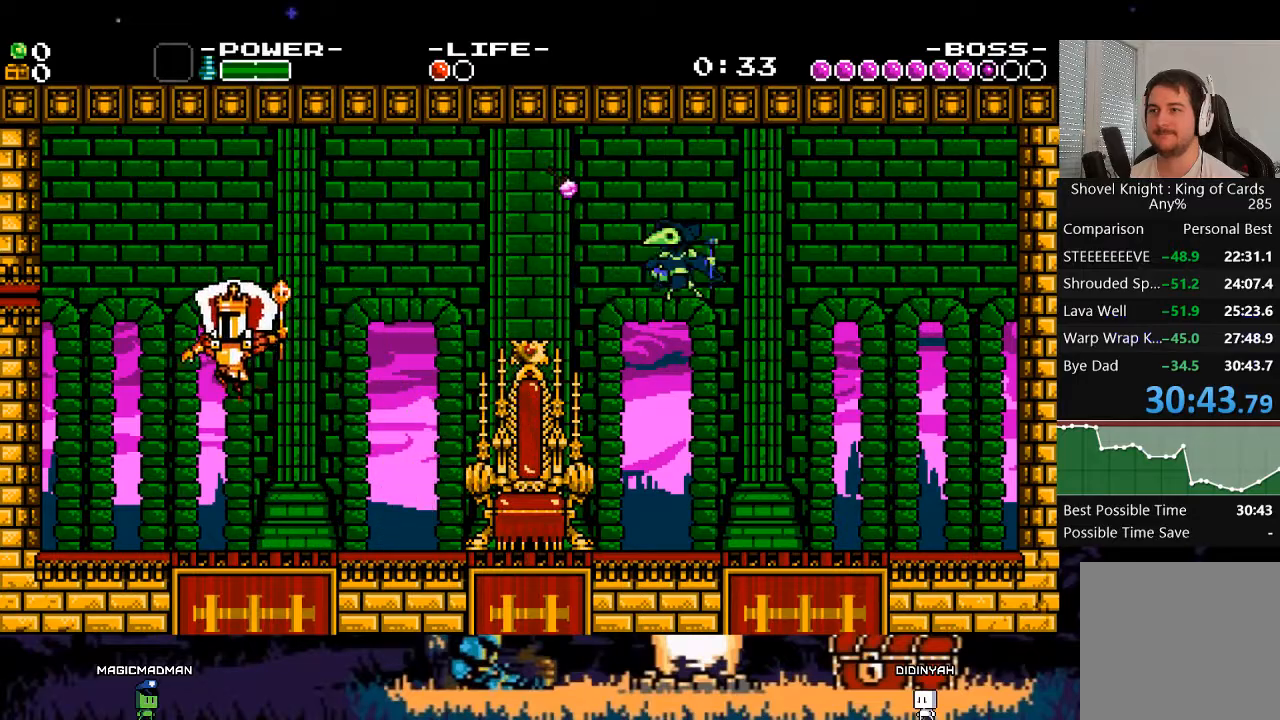
{"buttons": ["X", "DPAD_LEFT"], "events": [[283, "DPAD_LEFT", "down"]]}
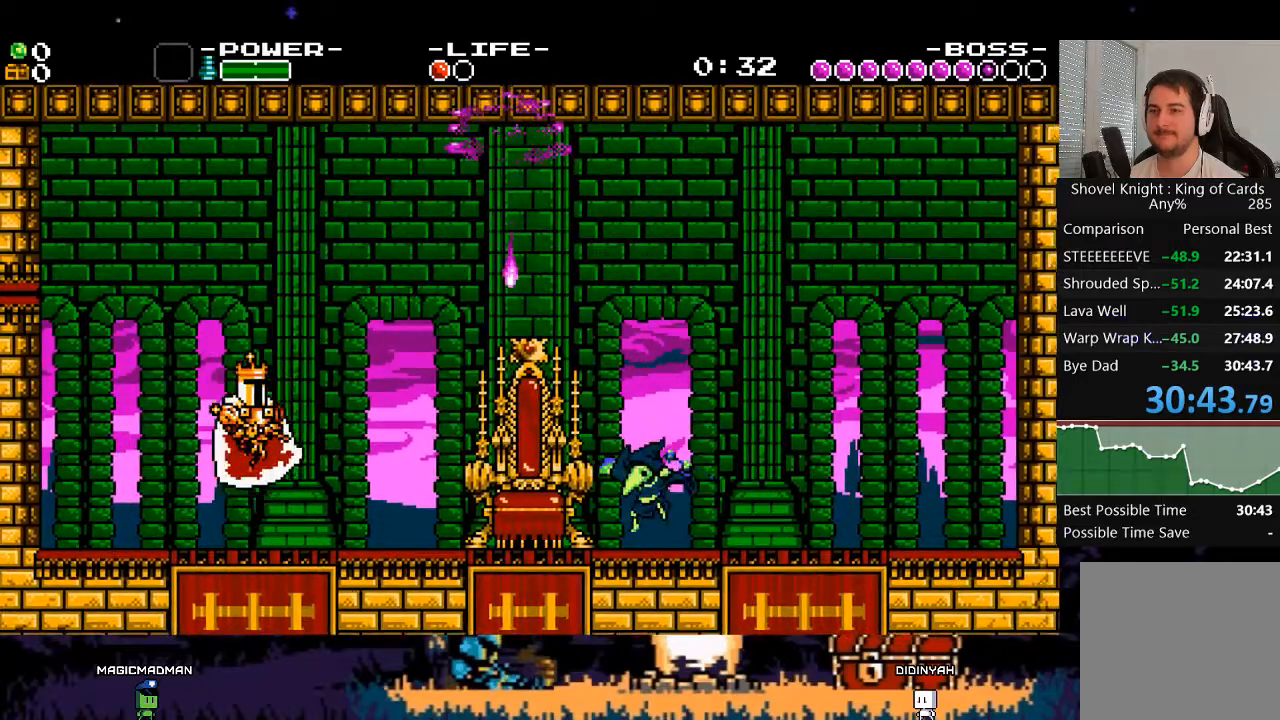
{"buttons": ["A", "X", "DPAD_RIGHT"], "events": [[183, "A", "down"], [217, "DPAD_LEFT", "up"], [283, "DPAD_RIGHT", "down"]]}
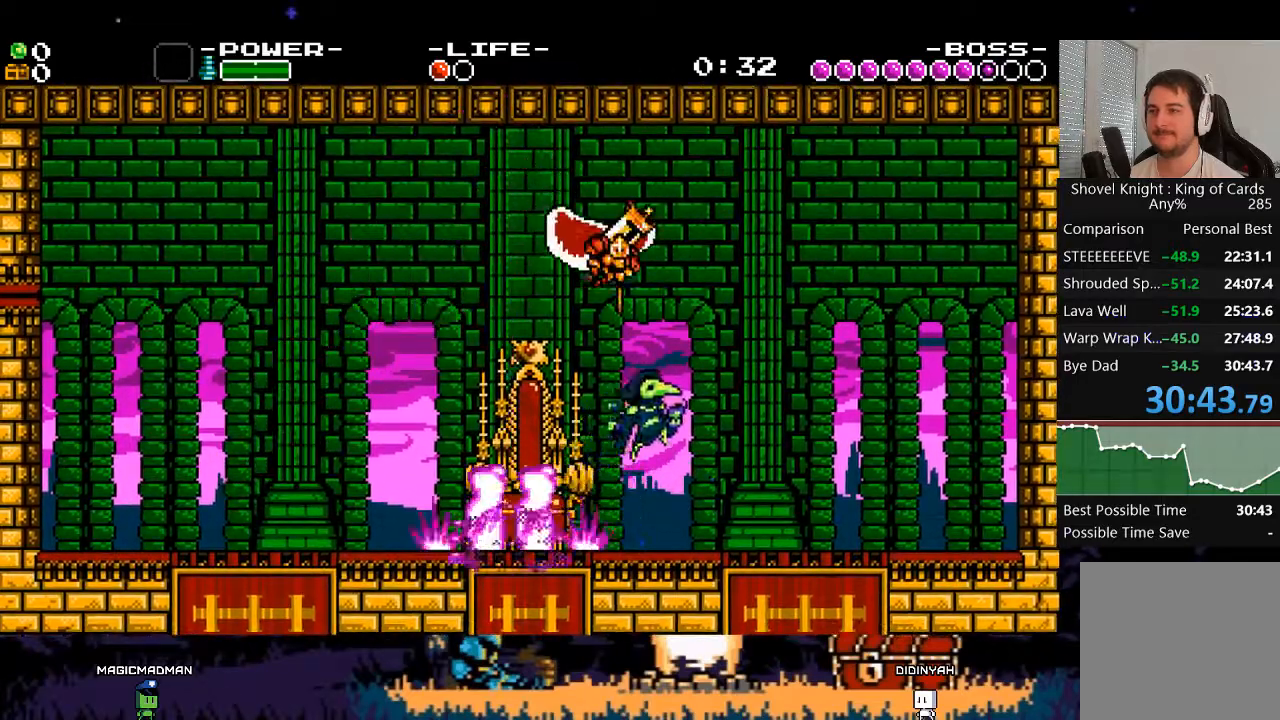
{"buttons": ["DPAD_LEFT"], "events": [[250, "A", "up"], [417, "DPAD_LEFT", "down"], [417, "DPAD_RIGHT", "up"], [483, "X", "up"]]}
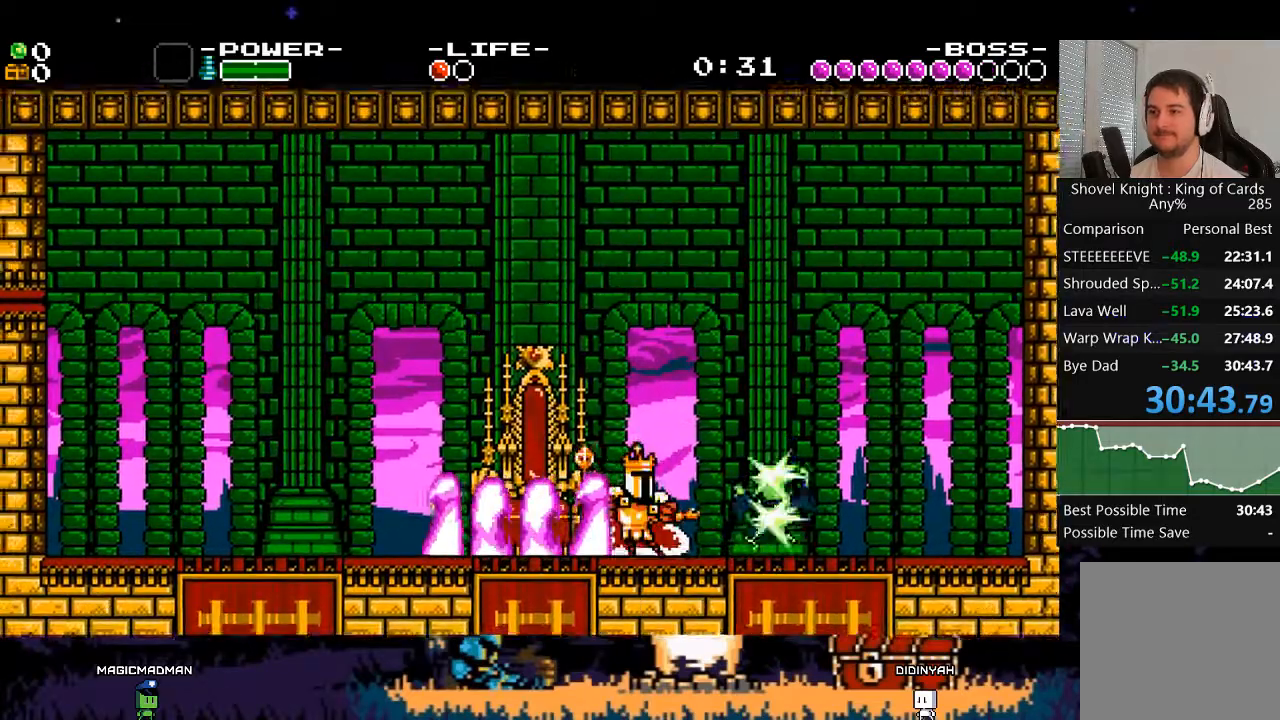
{"buttons": ["X"], "events": [[17, "DPAD_LEFT", "up"], [383, "X", "down"]]}
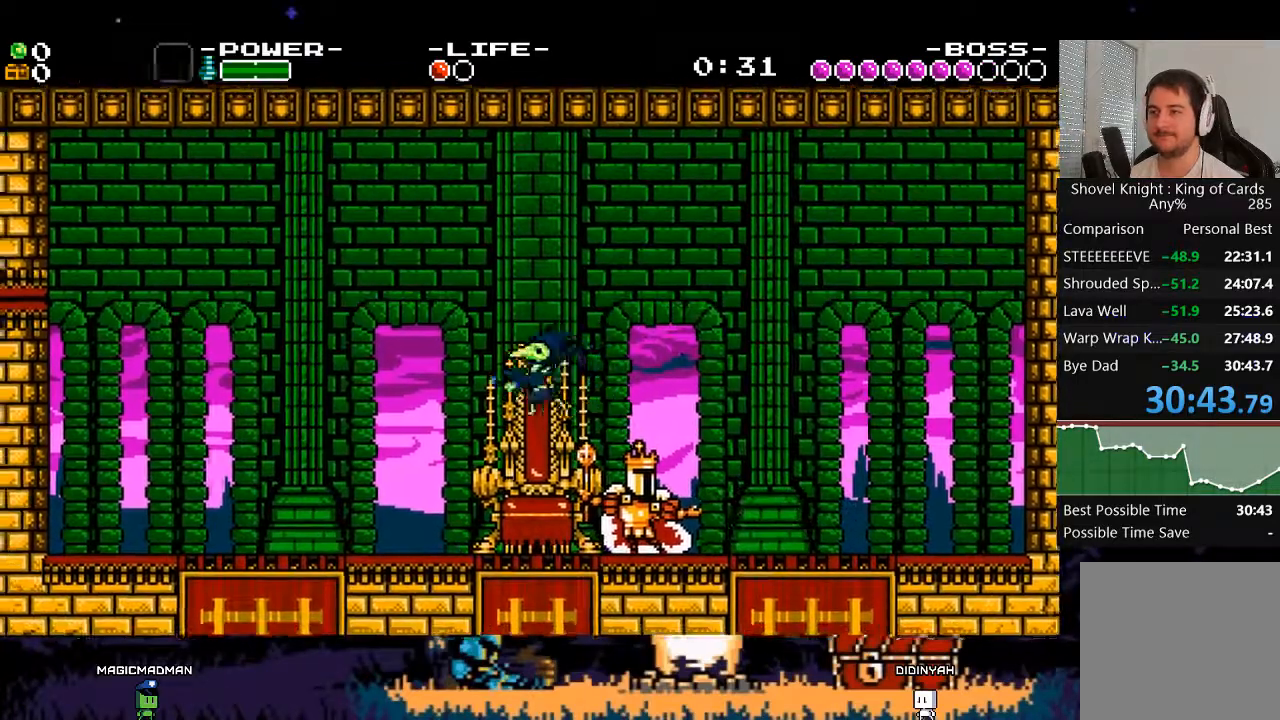
{"buttons": ["X", "DPAD_LEFT"], "events": [[217, "DPAD_LEFT", "down"]]}
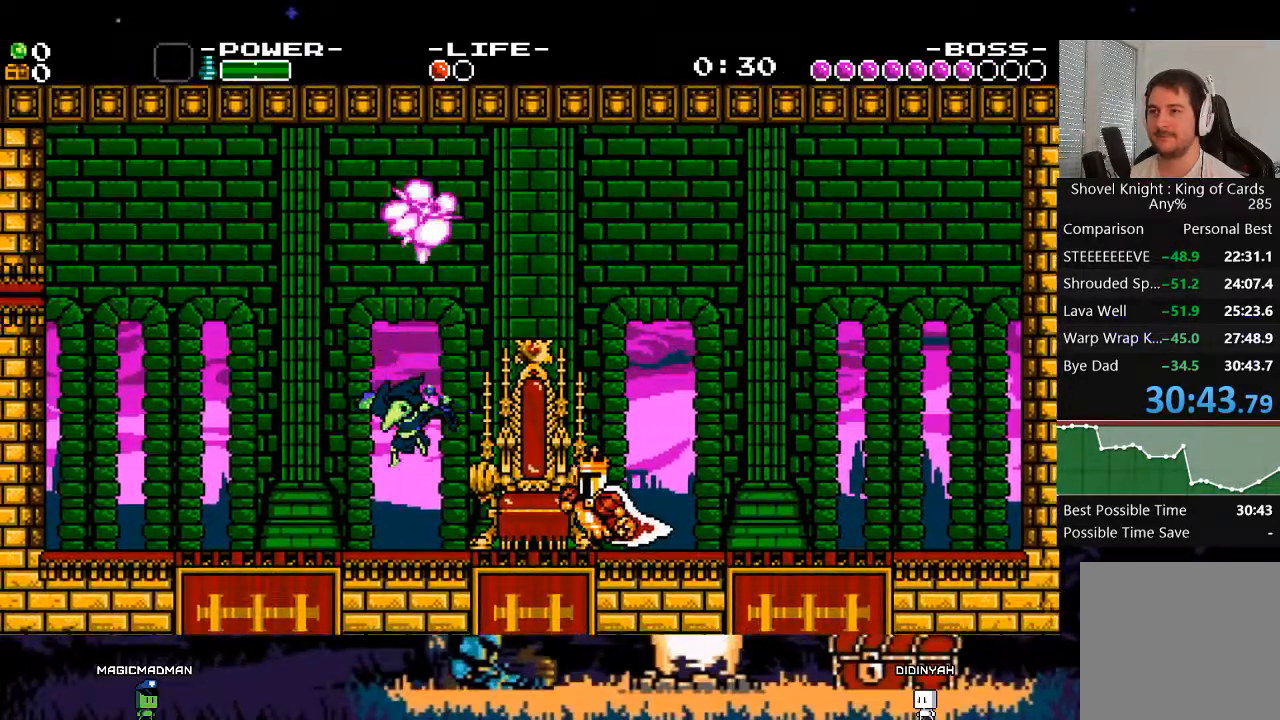
{"buttons": ["A", "X", "DPAD_LEFT"], "events": [[450, "A", "down"]]}
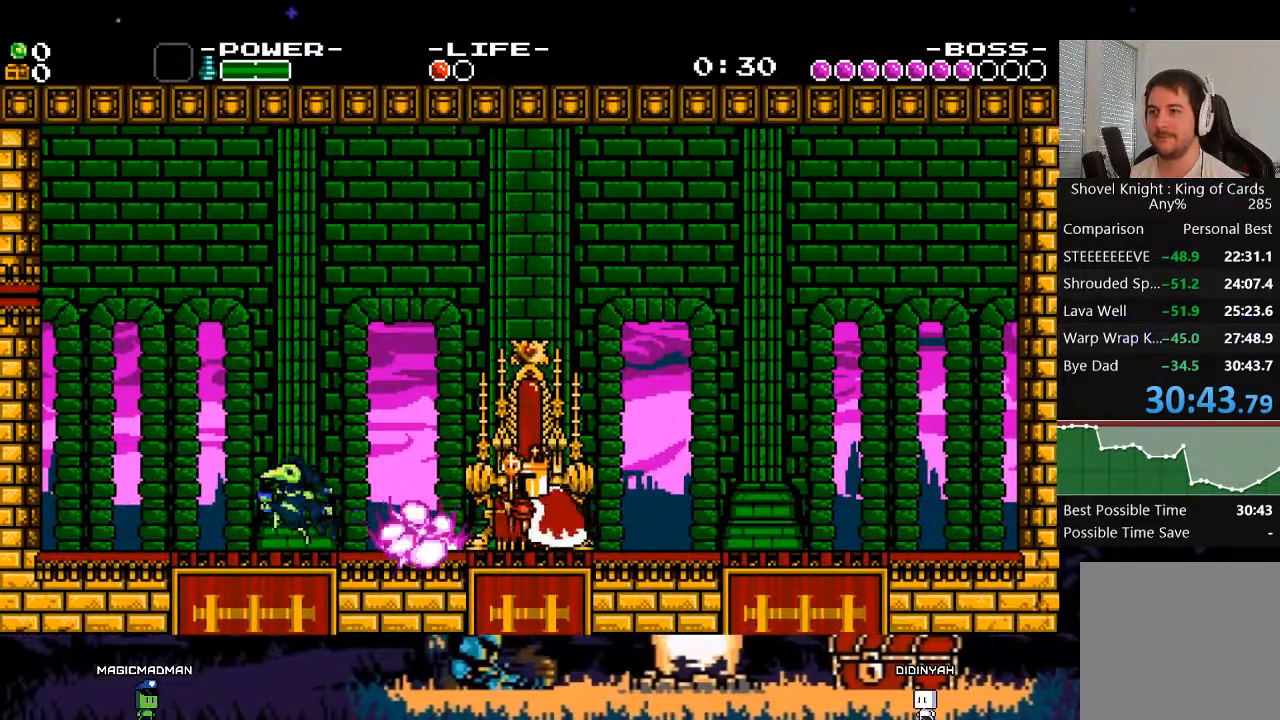
{"buttons": ["X", "DPAD_LEFT"], "events": [[183, "A", "up"]]}
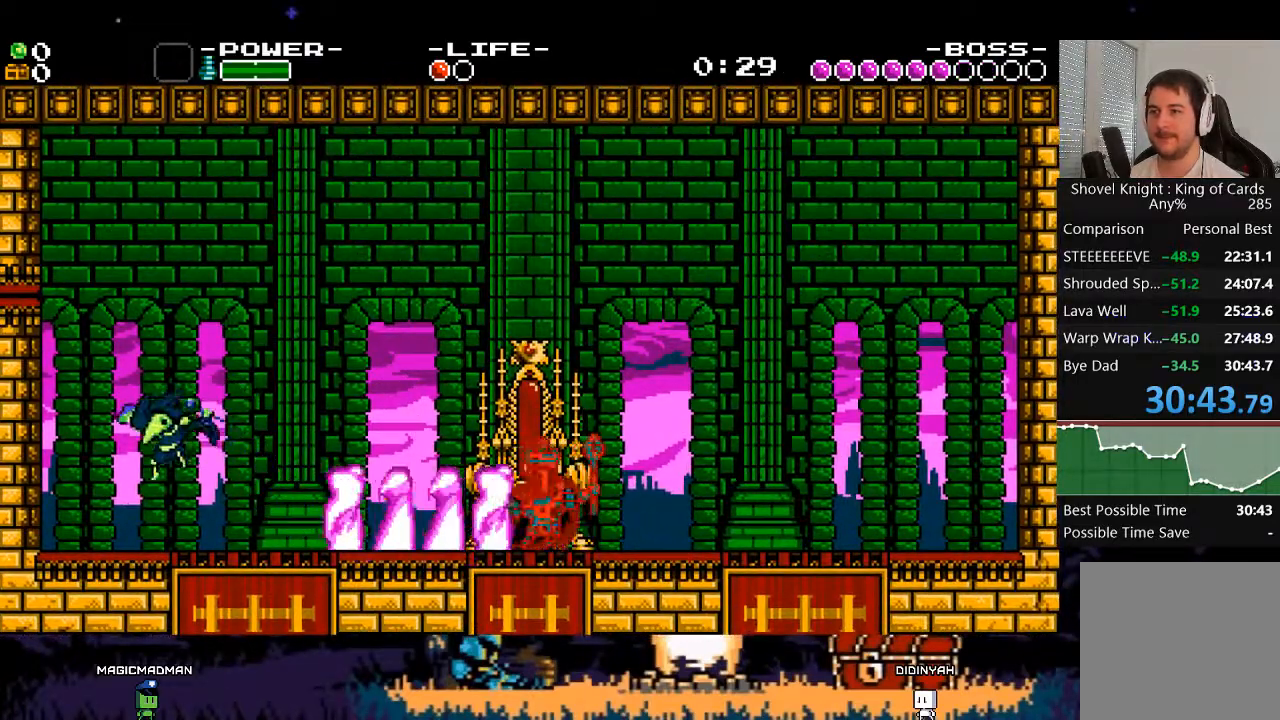
{"buttons": ["A", "X", "DPAD_RIGHT"], "events": [[17, "DPAD_LEFT", "up"], [350, "A", "down"], [450, "DPAD_RIGHT", "down"]]}
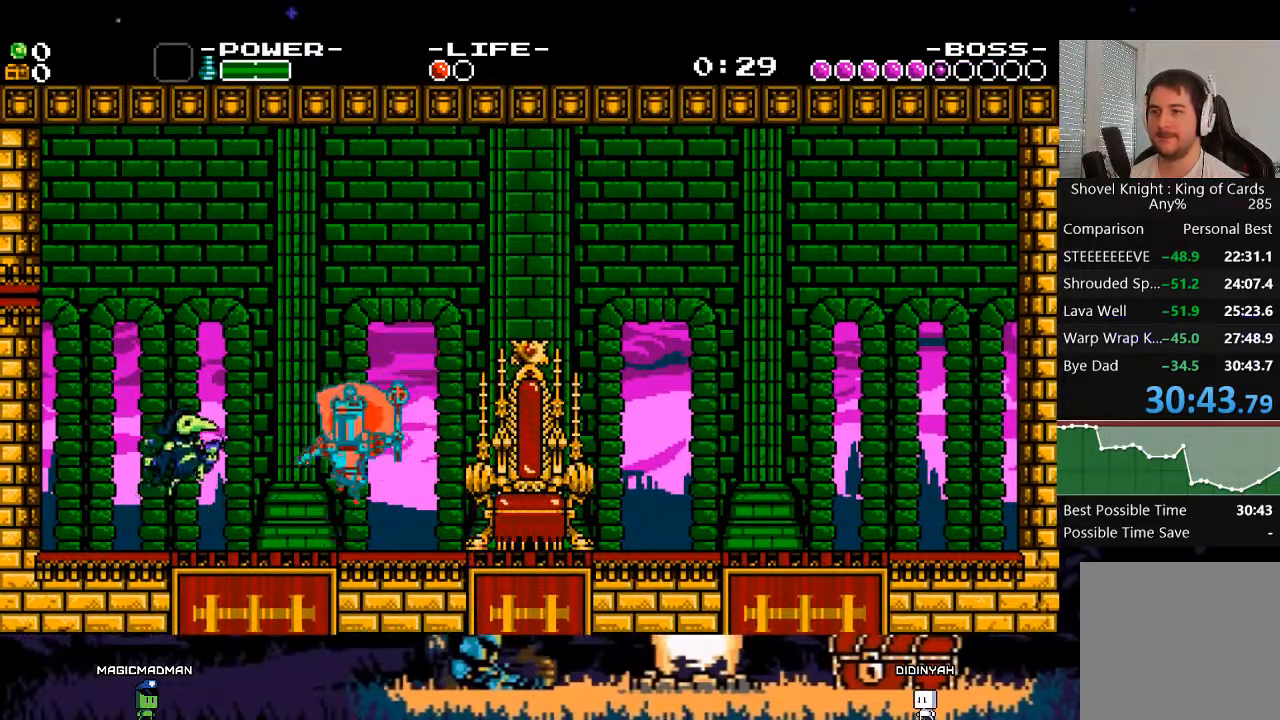
{"buttons": ["X", "DPAD_LEFT"], "events": [[83, "A", "up"], [100, "X", "up"], [317, "DPAD_RIGHT", "up"], [350, "DPAD_LEFT", "down"], [417, "X", "down"]]}
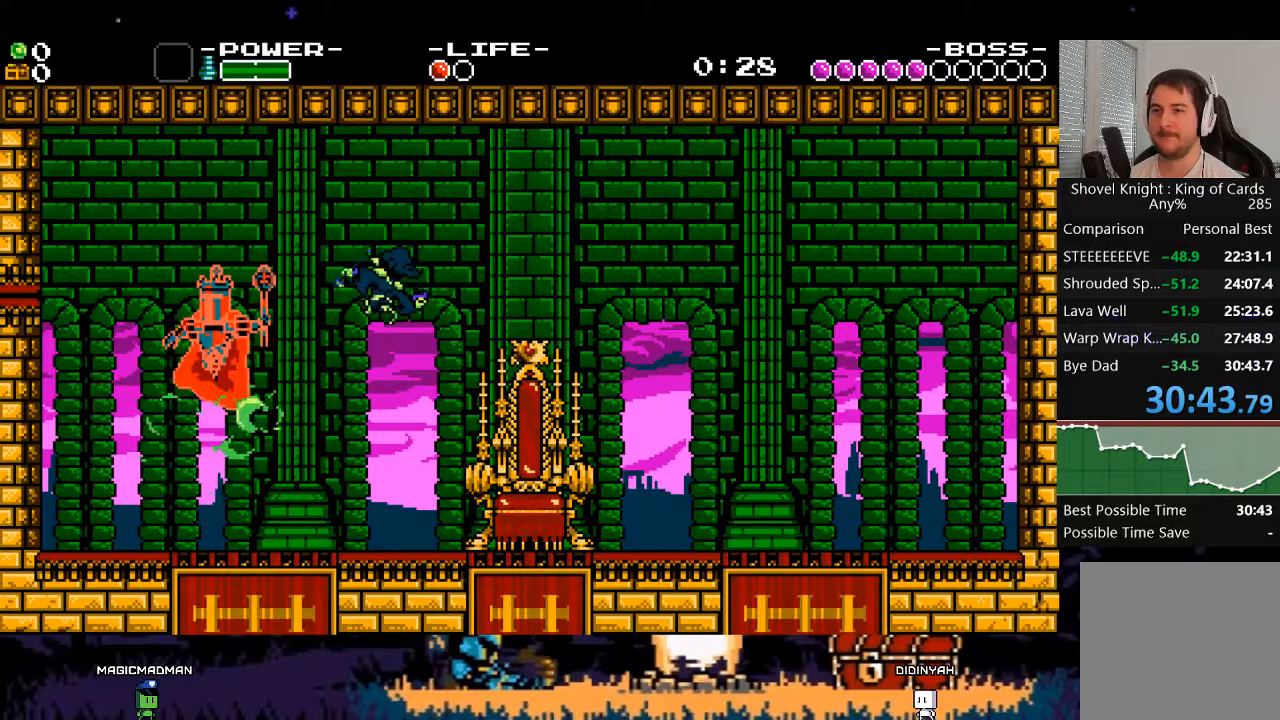
{"buttons": ["DPAD_RIGHT"], "events": [[83, "DPAD_LEFT", "up"], [83, "X", "up"], [450, "DPAD_RIGHT", "down"]]}
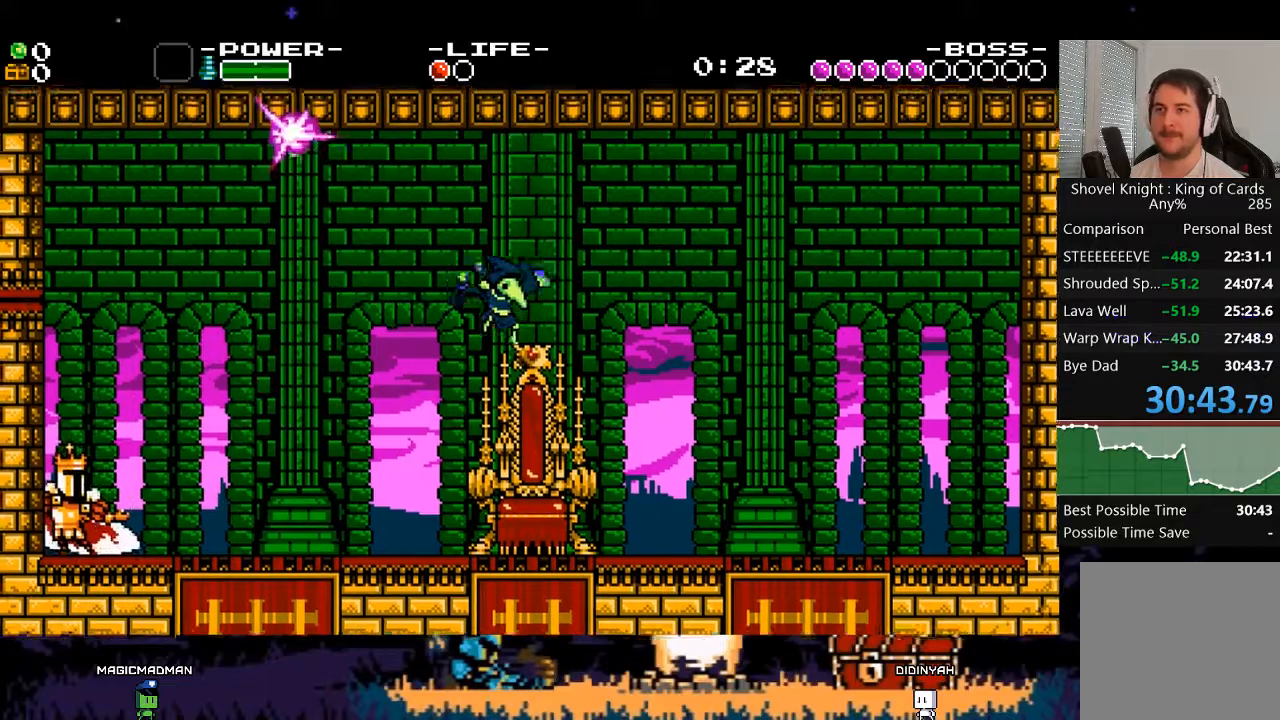
{"buttons": [], "events": [[250, "DPAD_RIGHT", "up"]]}
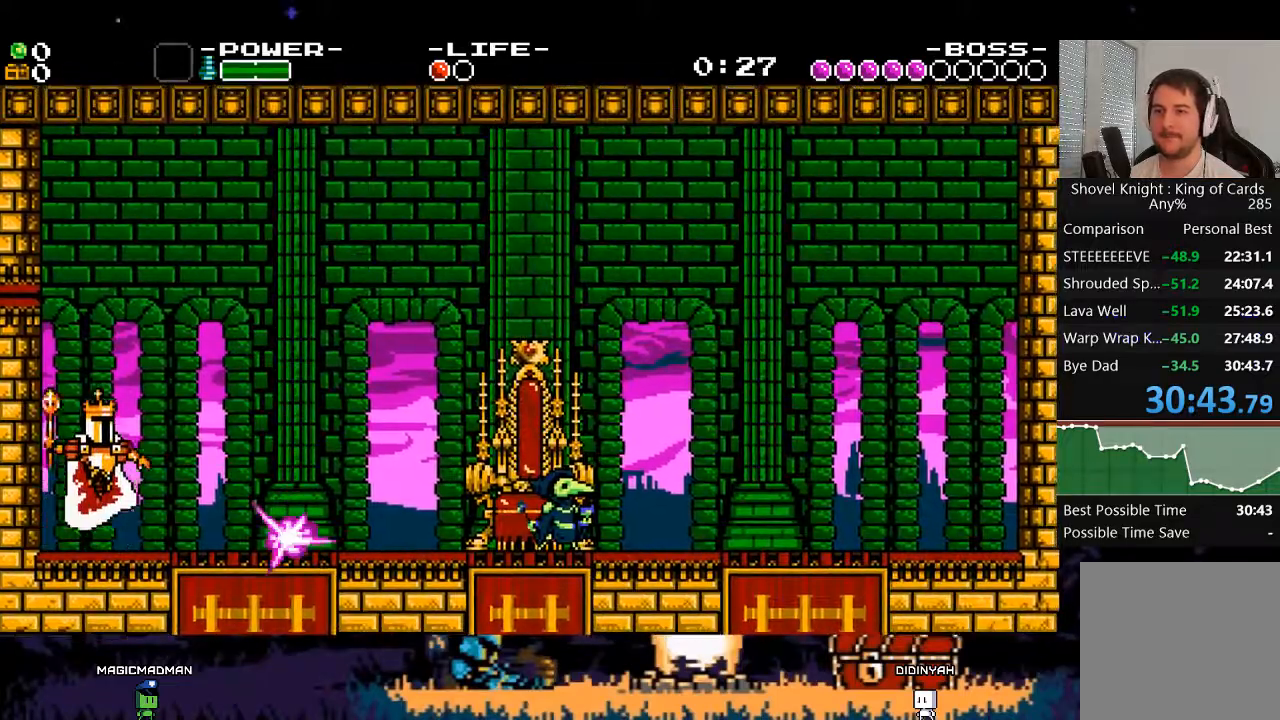
{"buttons": ["DPAD_RIGHT"], "events": [[150, "DPAD_RIGHT", "down"]]}
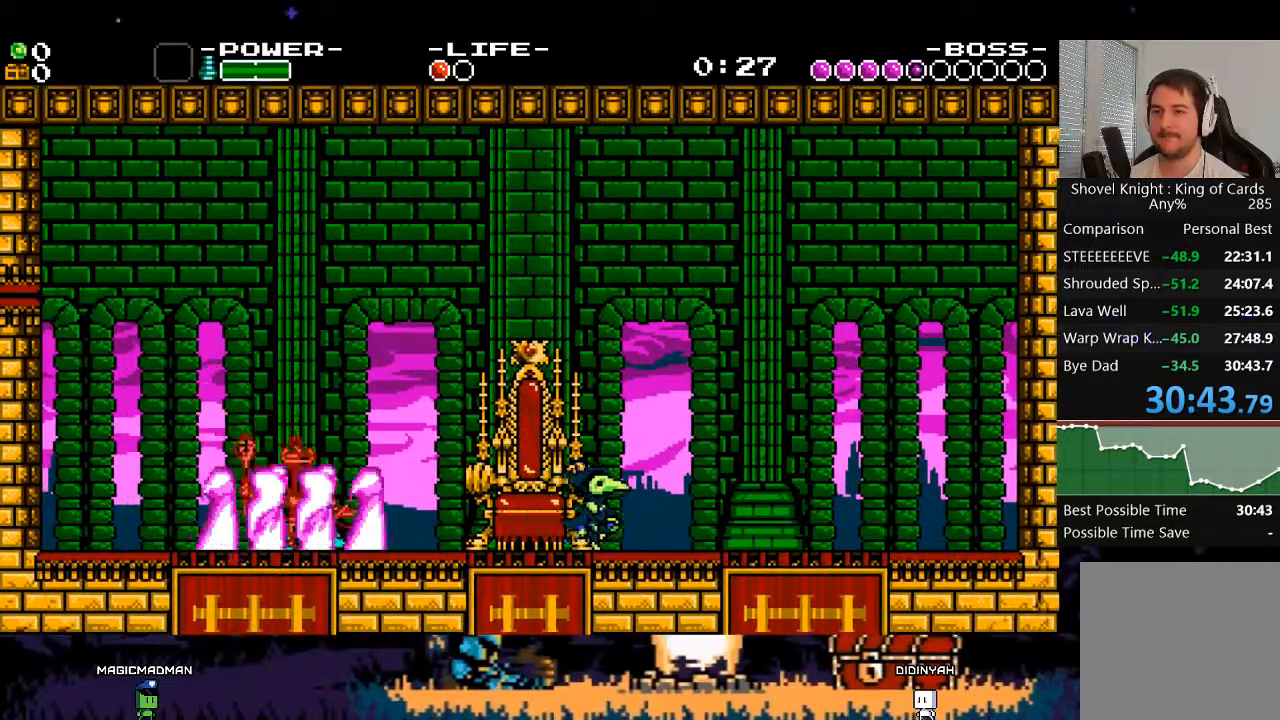
{"buttons": ["A", "DPAD_RIGHT"], "events": [[450, "A", "down"]]}
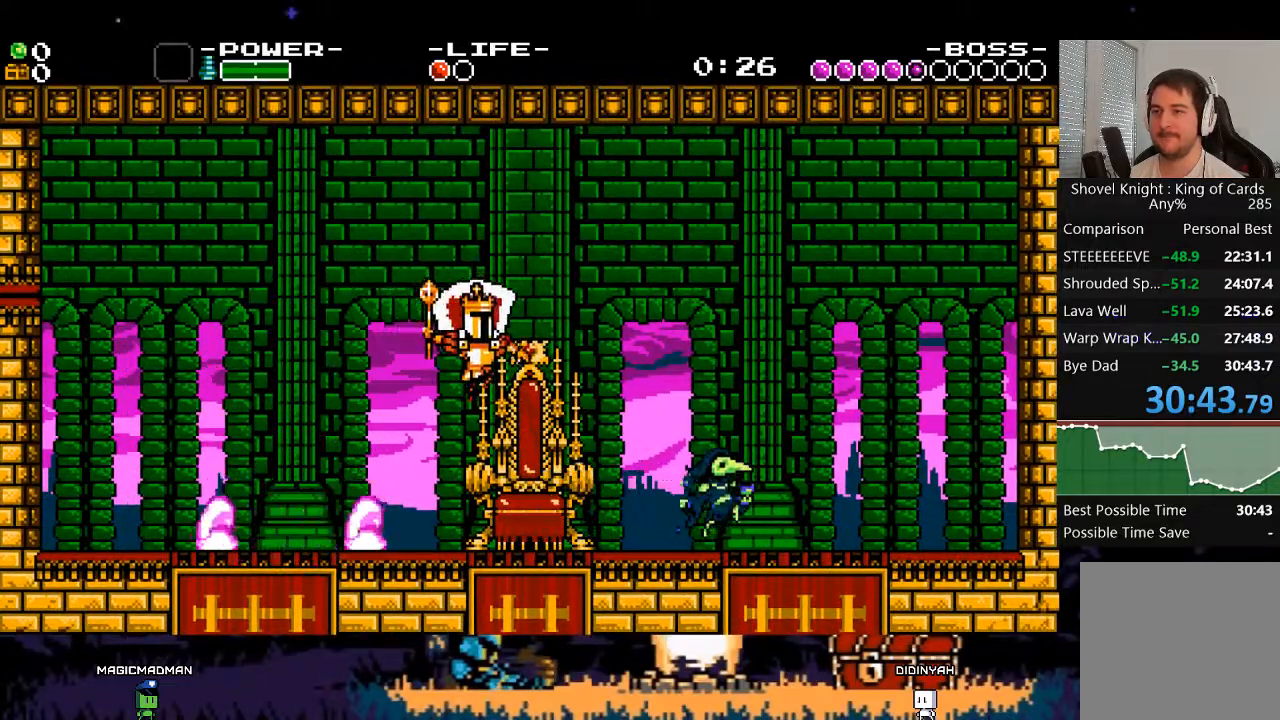
{"buttons": [], "events": [[150, "A", "up"], [150, "DPAD_LEFT", "down"], [150, "DPAD_RIGHT", "up"], [250, "DPAD_LEFT", "up"], [250, "X", "down"], [317, "X", "up"]]}
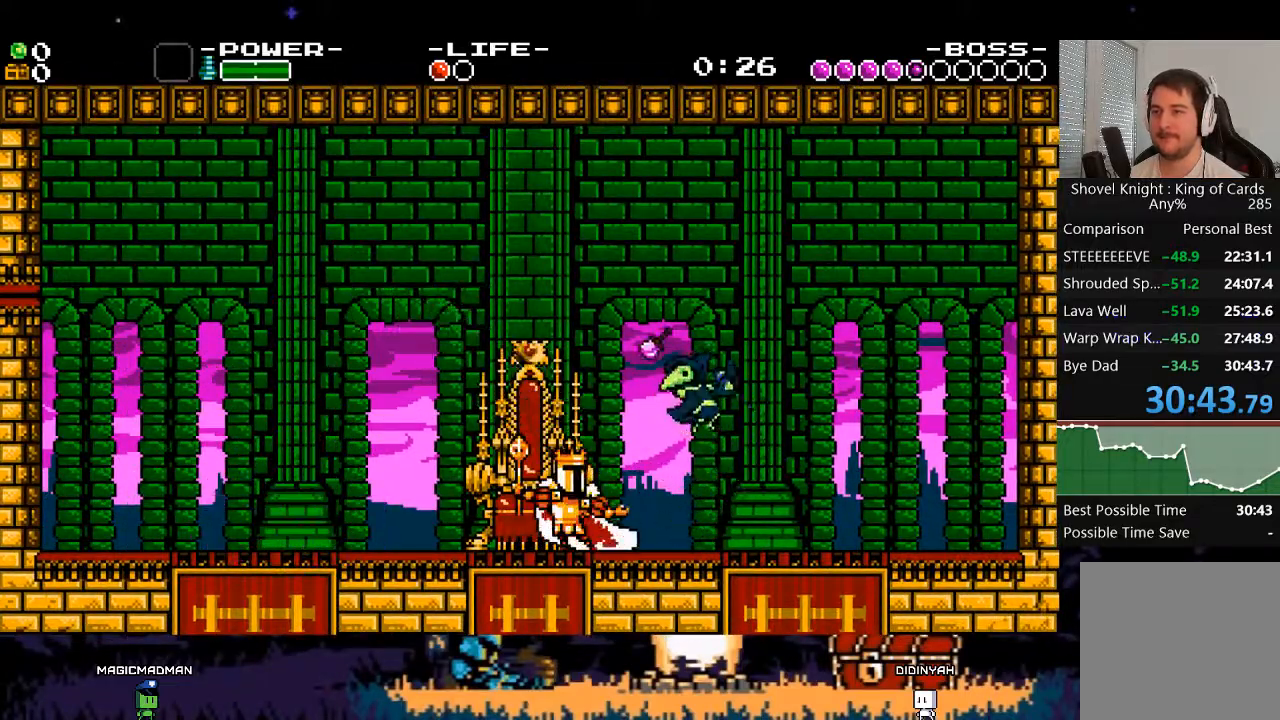
{"buttons": ["DPAD_RIGHT"], "events": [[17, "DPAD_RIGHT", "down"]]}
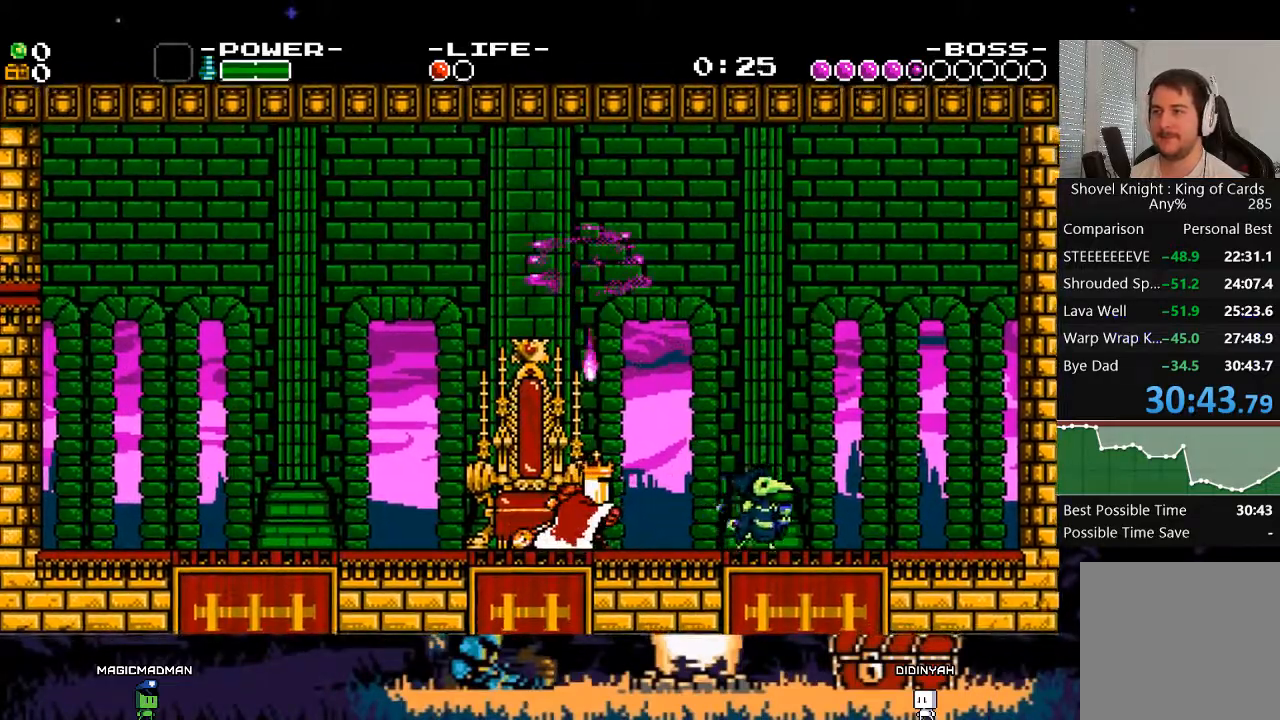
{"buttons": ["A", "X", "DPAD_LEFT"], "events": [[83, "A", "down"], [417, "DPAD_RIGHT", "up"], [450, "DPAD_LEFT", "down"], [483, "X", "down"]]}
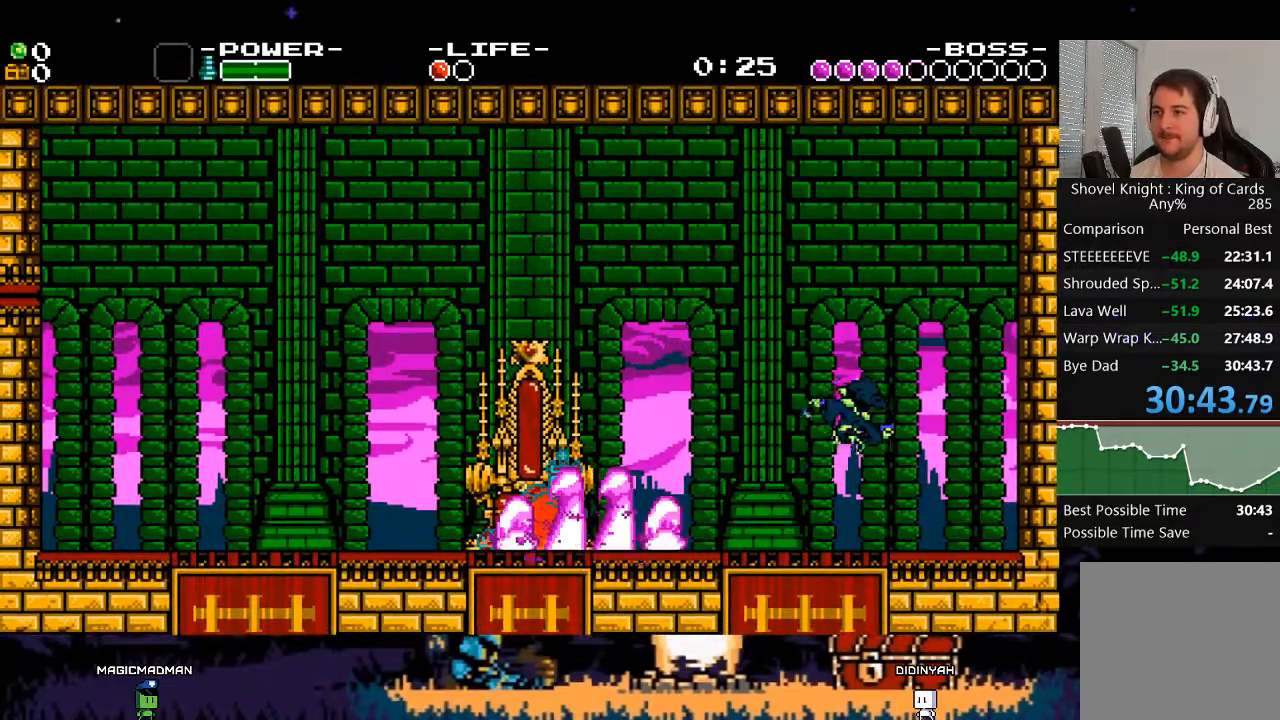
{"buttons": ["A", "X", "DPAD_LEFT"], "events": []}
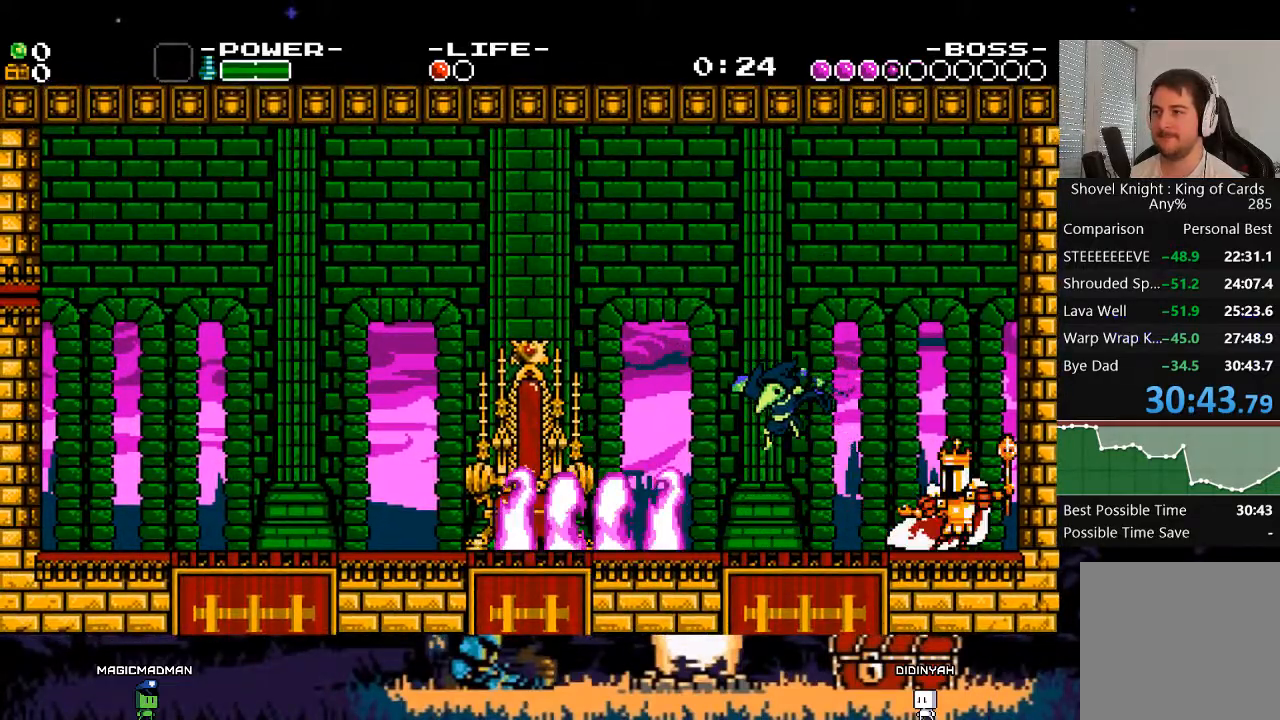
{"buttons": ["A", "X", "DPAD_LEFT"], "events": [[17, "A", "up"], [483, "A", "down"]]}
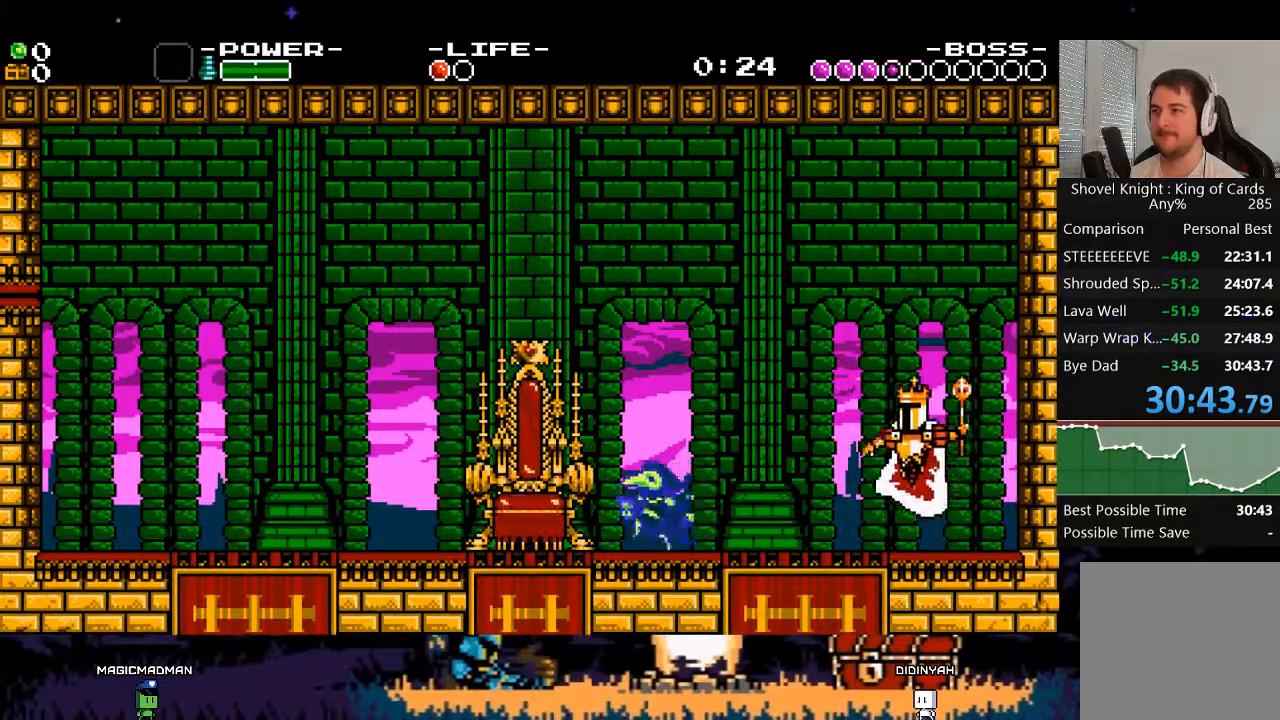
{"buttons": ["DPAD_LEFT"], "events": [[17, "DPAD_LEFT", "up"], [50, "DPAD_RIGHT", "down"], [183, "DPAD_RIGHT", "up"], [283, "DPAD_LEFT", "down"], [317, "A", "up"], [317, "X", "up"]]}
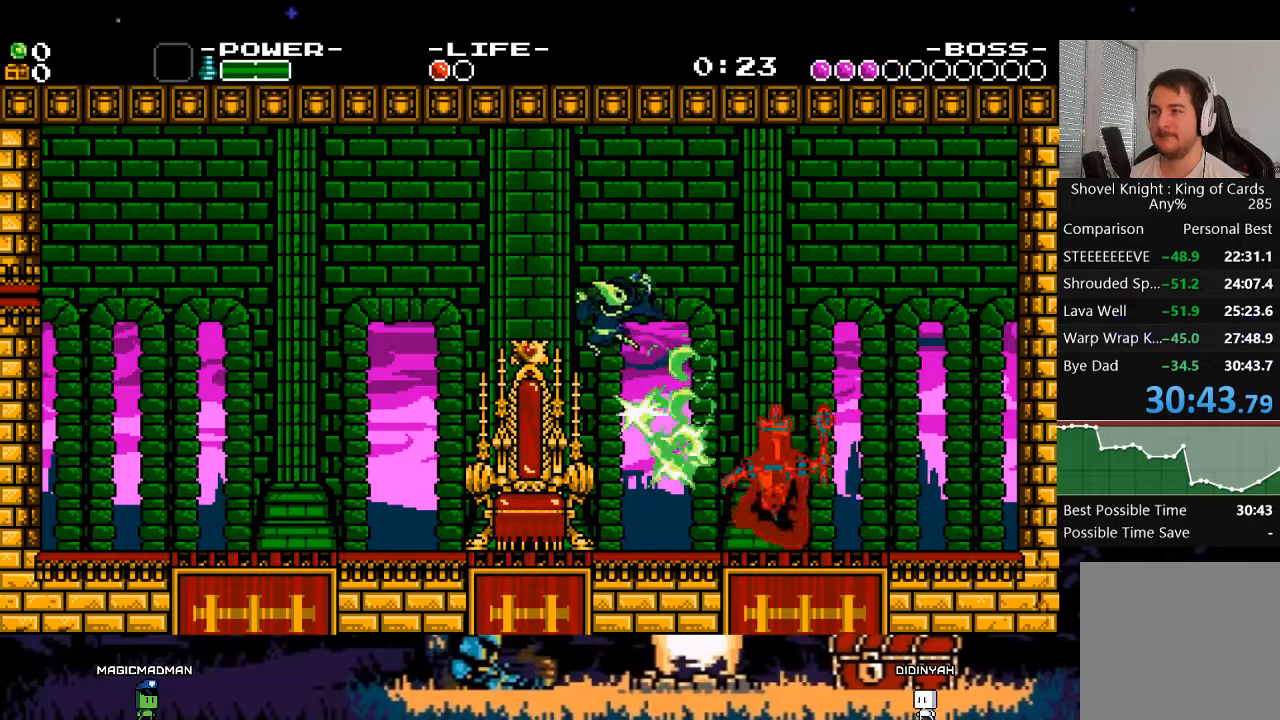
{"buttons": ["DPAD_LEFT"], "events": []}